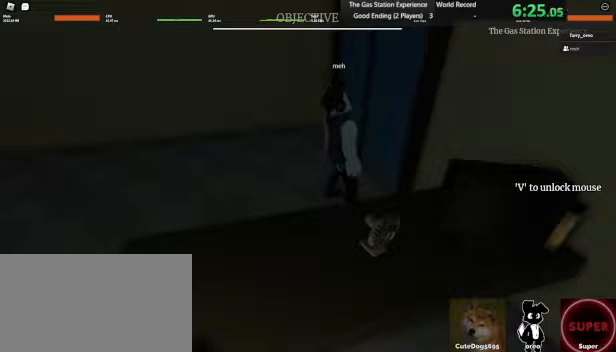
Gameplay with keyboard and mouse; each line is a JSON object with the keys and mouse buttons held at the frame after it. "events" lists presses ("down") and releases ("up") of "1", "2", "3", "4", "5", "a", "alt", "b", "c", "ctrl", "d", "e", "f", "g", "q", "r", "s", "shift", "space", "t", "tab", "tilde", "v", "w", "x", "z", "mouse_left", "mouse_wheel", "mouse_right", "mouse_mb4" and "mouse_mb5" between this image and that frame as [ms after this image, input, new state], when the widget could be followed in between. "mouse_left", "mouse_wheel", "mouse_right", "mouse_mb4", "mouse_mb5" = the "left", "wheel", "right", "mb4", "mb5" buttons of the "mouse" list. No other keys are recorded. "wheel" means that the mouse wheel is clicked or scrolled. Mouse movement is not recorded.
{"keys": ["w"], "mouse": [], "events": [[360, "w", "down"]]}
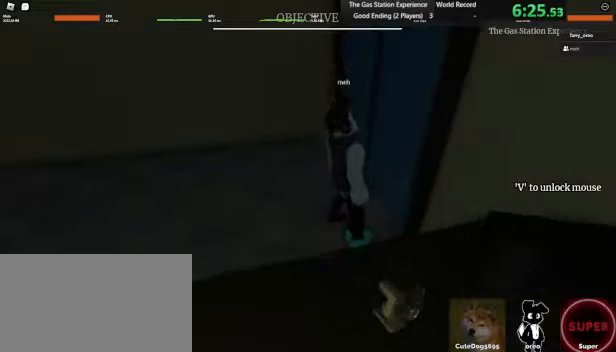
{"keys": ["d", "w"], "mouse": [], "events": [[80, "d", "down"], [240, "space", "down"], [520, "space", "up"]]}
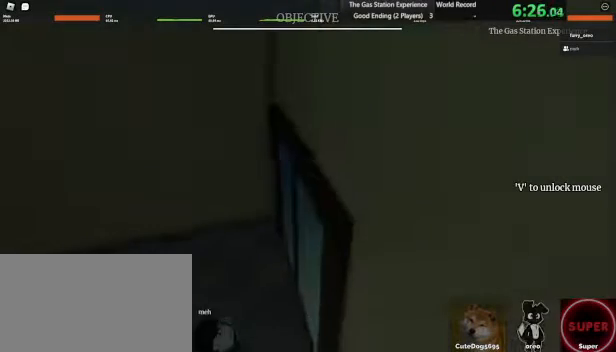
{"keys": ["d", "w"], "mouse": [], "events": [[40, "w", "up"], [160, "space", "down"], [240, "w", "down"], [320, "space", "up"]]}
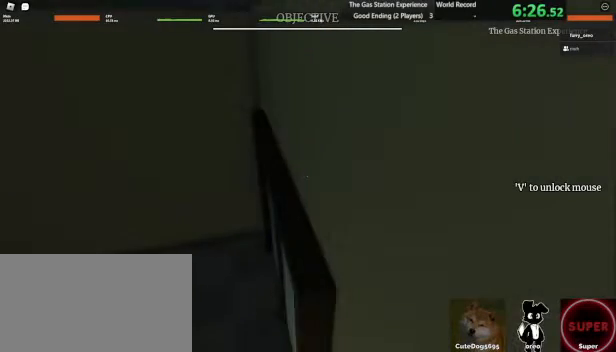
{"keys": ["w"], "mouse": [], "events": [[40, "d", "up"]]}
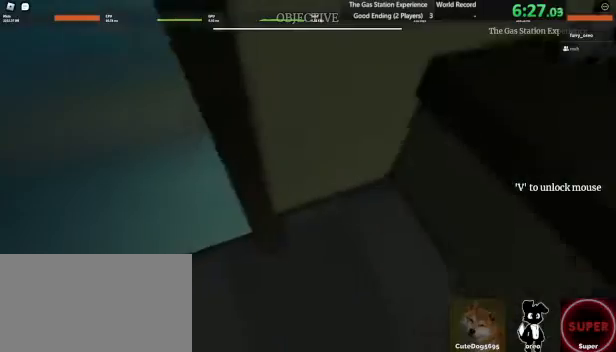
{"keys": ["w"], "mouse": [], "events": [[80, "d", "down"], [200, "space", "down"], [320, "space", "up"], [440, "d", "up"]]}
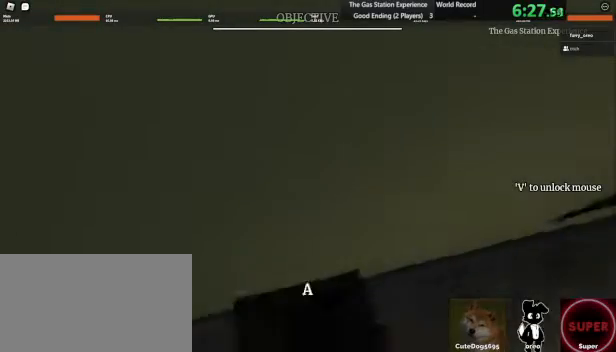
{"keys": ["a"], "mouse": [], "events": [[120, "w", "up"], [520, "a", "down"]]}
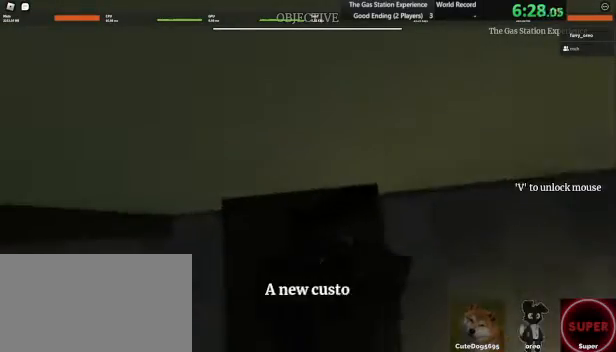
{"keys": [], "mouse": [], "events": [[120, "w", "down"], [320, "a", "up"], [400, "w", "up"]]}
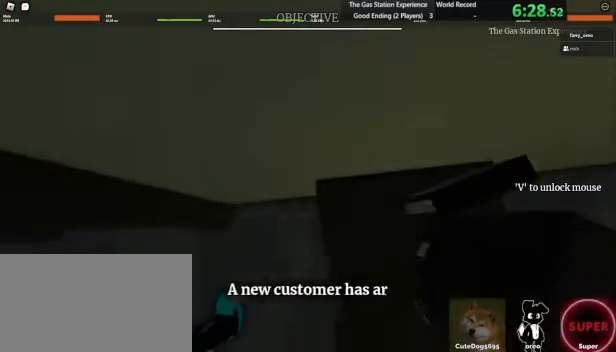
{"keys": ["a"], "mouse": [], "events": [[240, "a", "down"], [240, "space", "down"], [360, "space", "up"]]}
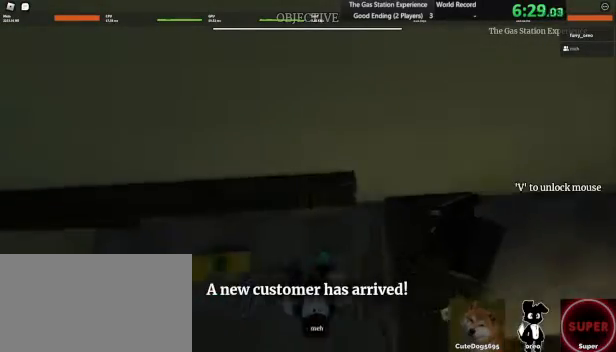
{"keys": ["a"], "mouse": [], "events": [[80, "w", "down"], [360, "w", "up"]]}
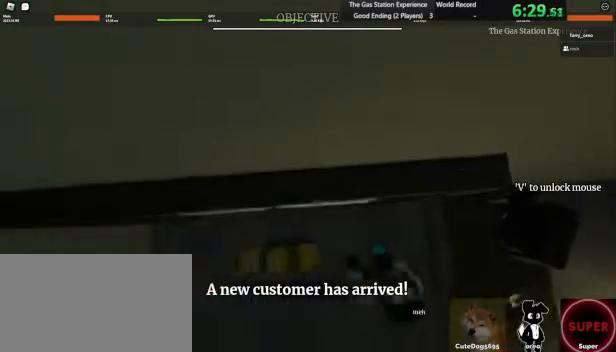
{"keys": ["w"], "mouse": [], "events": [[280, "w", "down"], [360, "a", "up"]]}
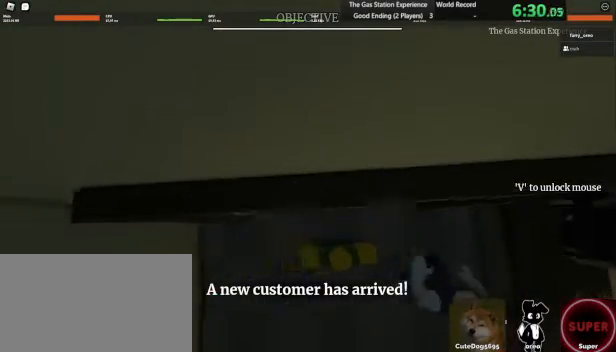
{"keys": [], "mouse": [], "events": [[160, "d", "down"], [360, "d", "up"], [480, "w", "up"]]}
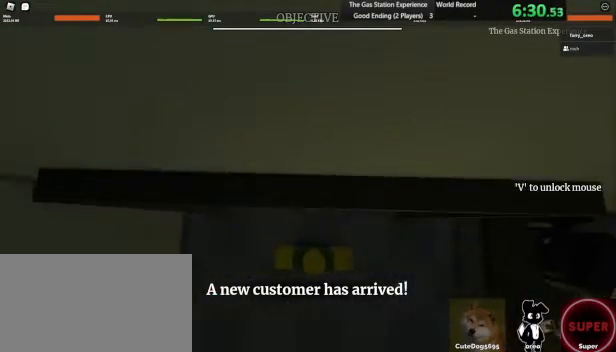
{"keys": [], "mouse": [], "events": []}
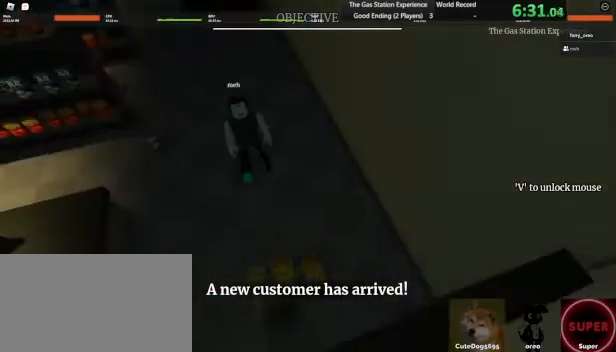
{"keys": ["s"], "mouse": [], "events": [[160, "s", "down"]]}
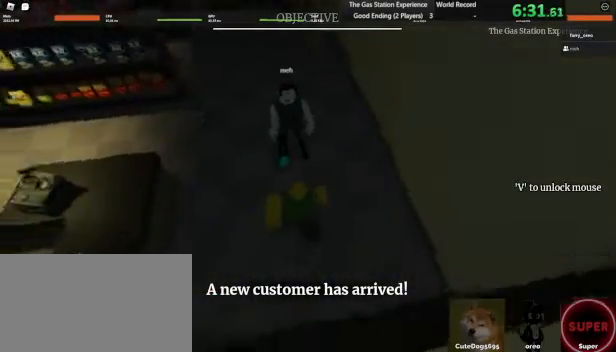
{"keys": ["d", "s"], "mouse": [], "events": [[80, "s", "up"], [480, "d", "down"], [480, "s", "down"]]}
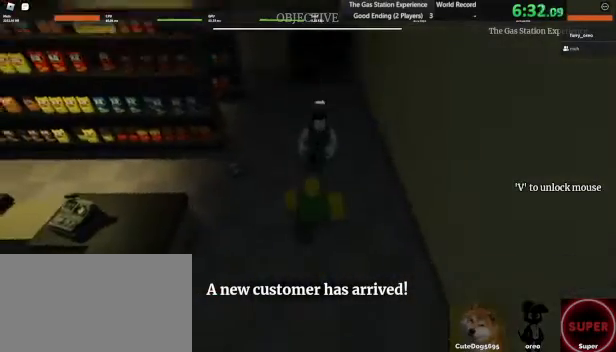
{"keys": [], "mouse": [], "events": [[40, "d", "up"], [80, "s", "up"]]}
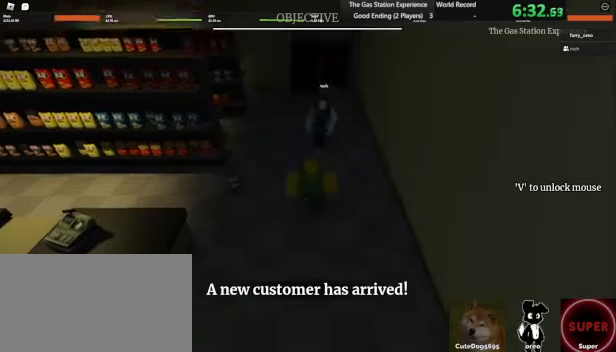
{"keys": [], "mouse": [], "events": []}
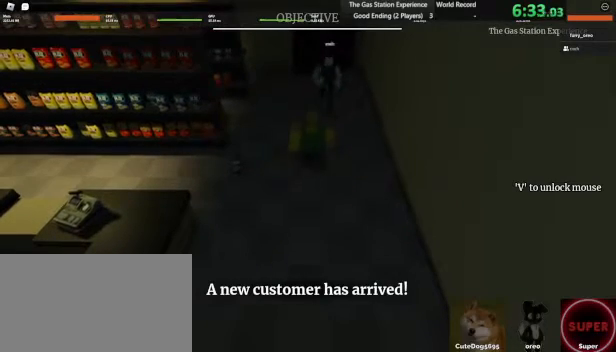
{"keys": [], "mouse": [], "events": []}
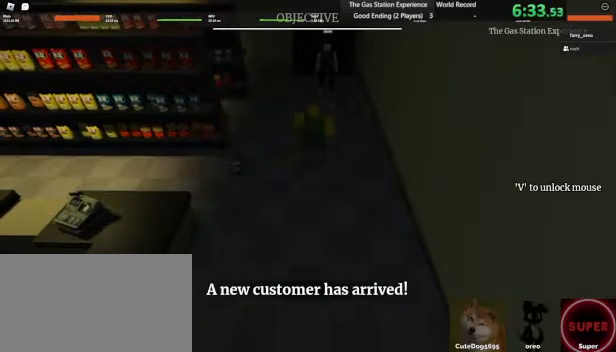
{"keys": [], "mouse": [], "events": [[200, "5", "down"], [320, "5", "up"]]}
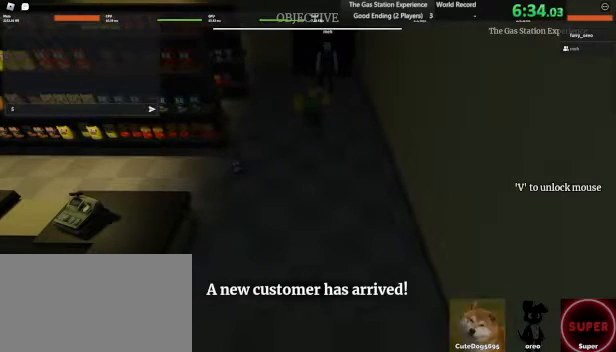
{"keys": [], "mouse": [], "events": []}